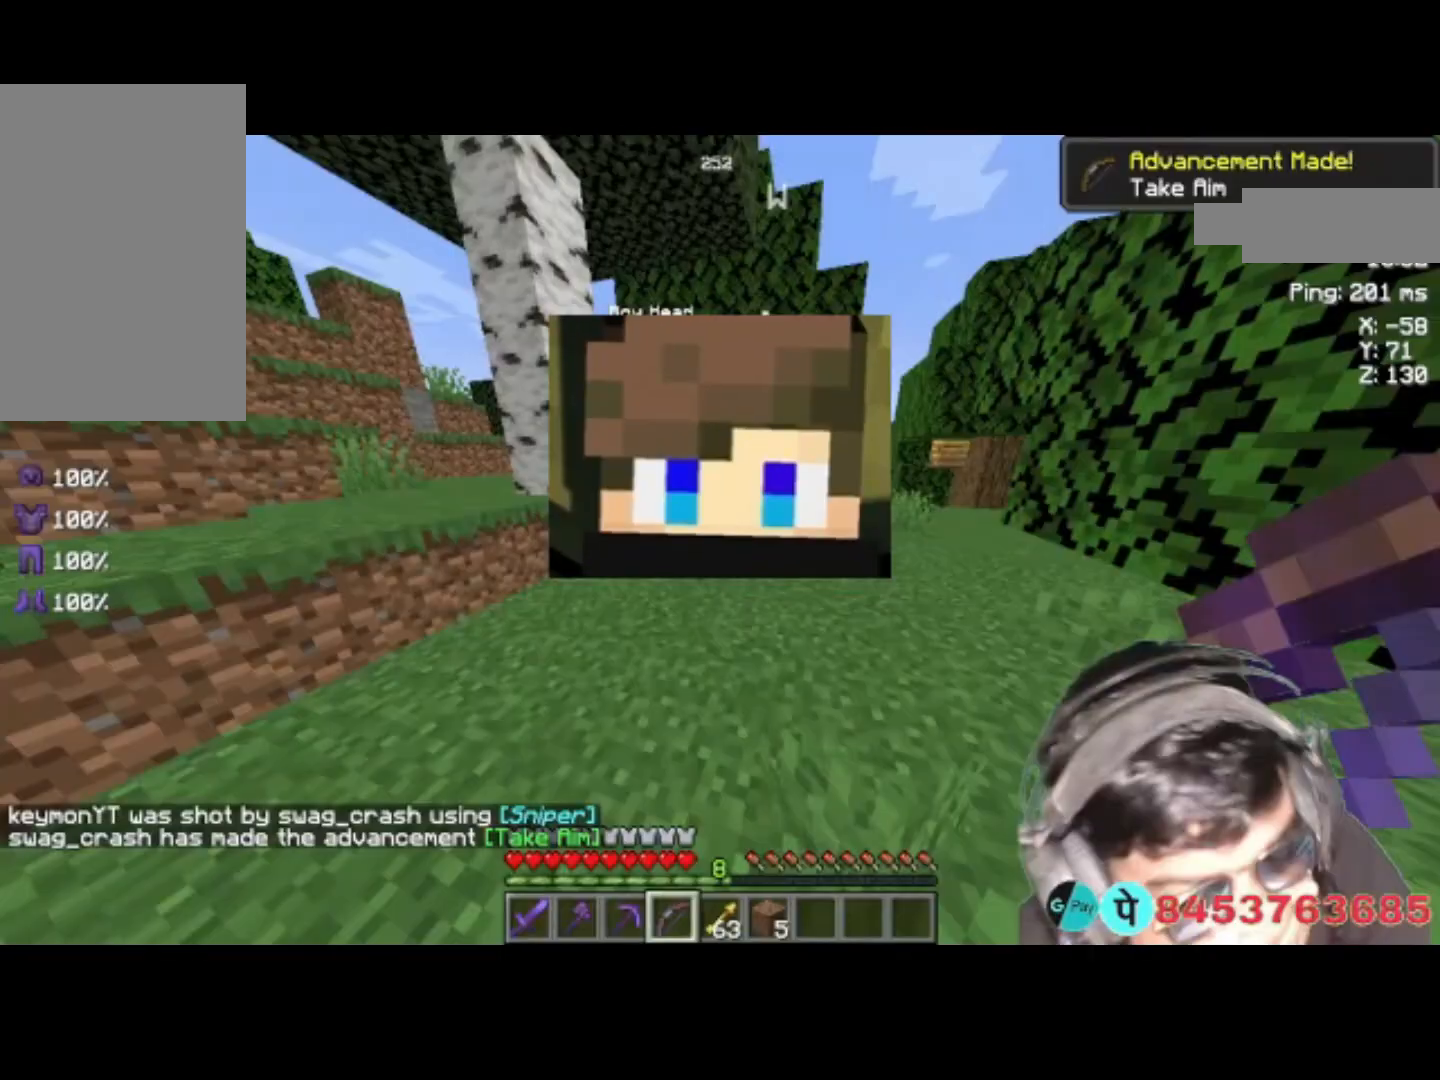
Gameplay with keyboard; each line is a JSON object with the keys held at the frame after it. "events" lists presses ("down") and releases ("up") of "a", "d", "s", "space" and "w" between this image and that frame as [ms after this image, input, new state], when the widget could be followed in between. No other keys are recorded. Mouse input is not recorded.
{"keys": [], "events": []}
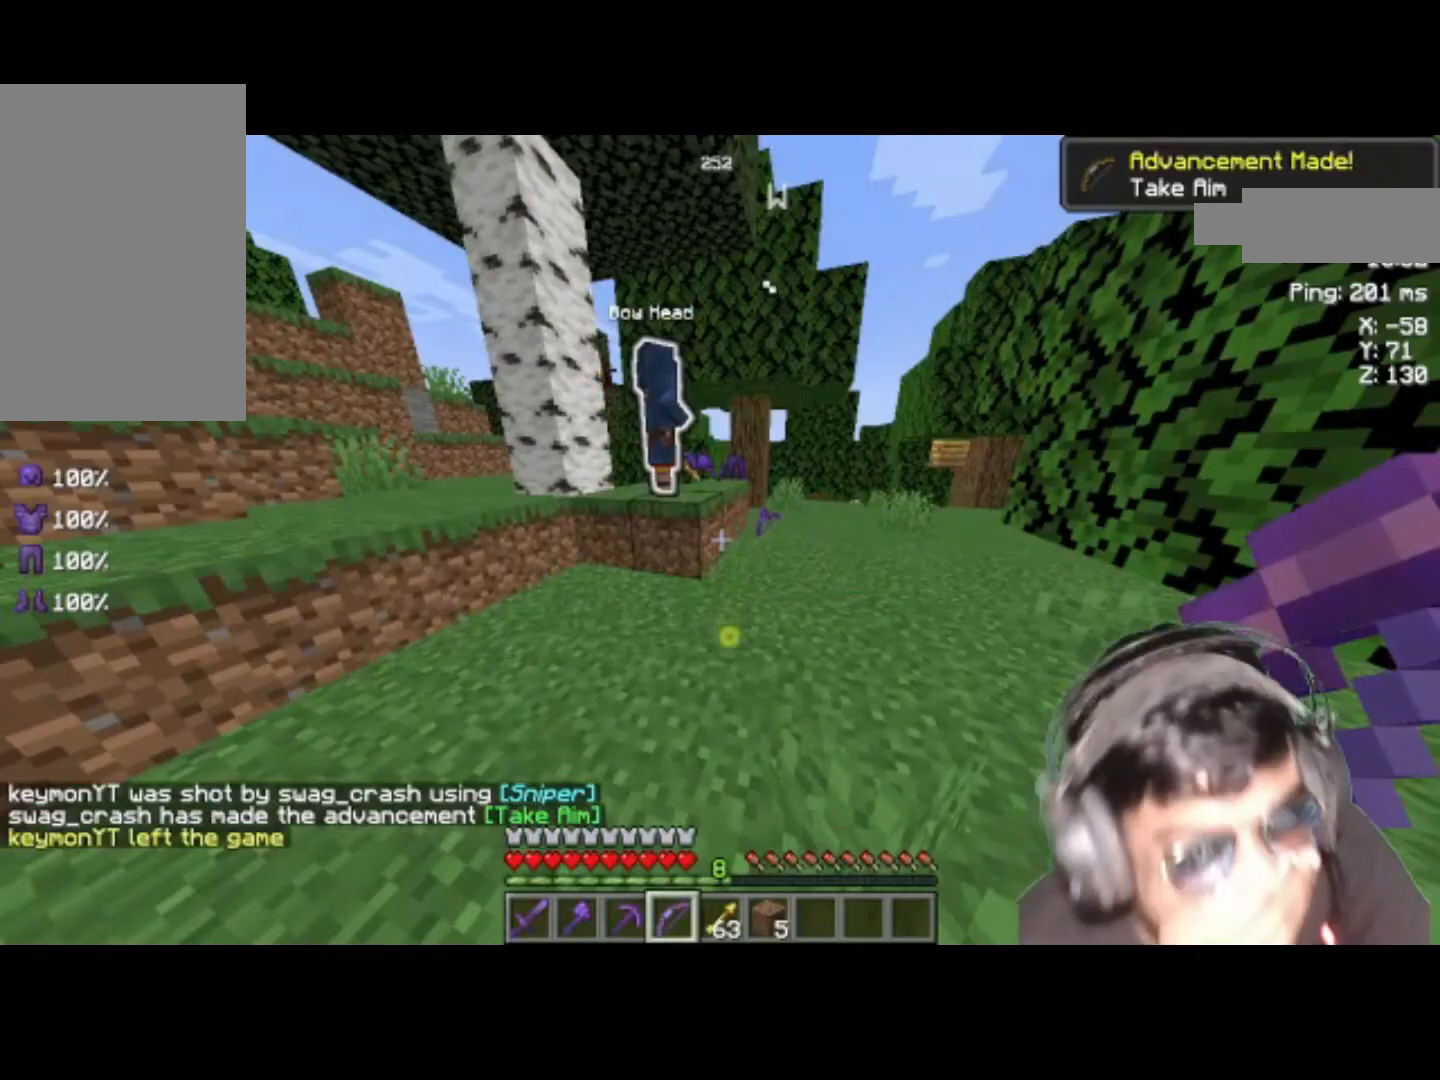
{"keys": [], "events": [[133, "s", "down"], [267, "s", "up"]]}
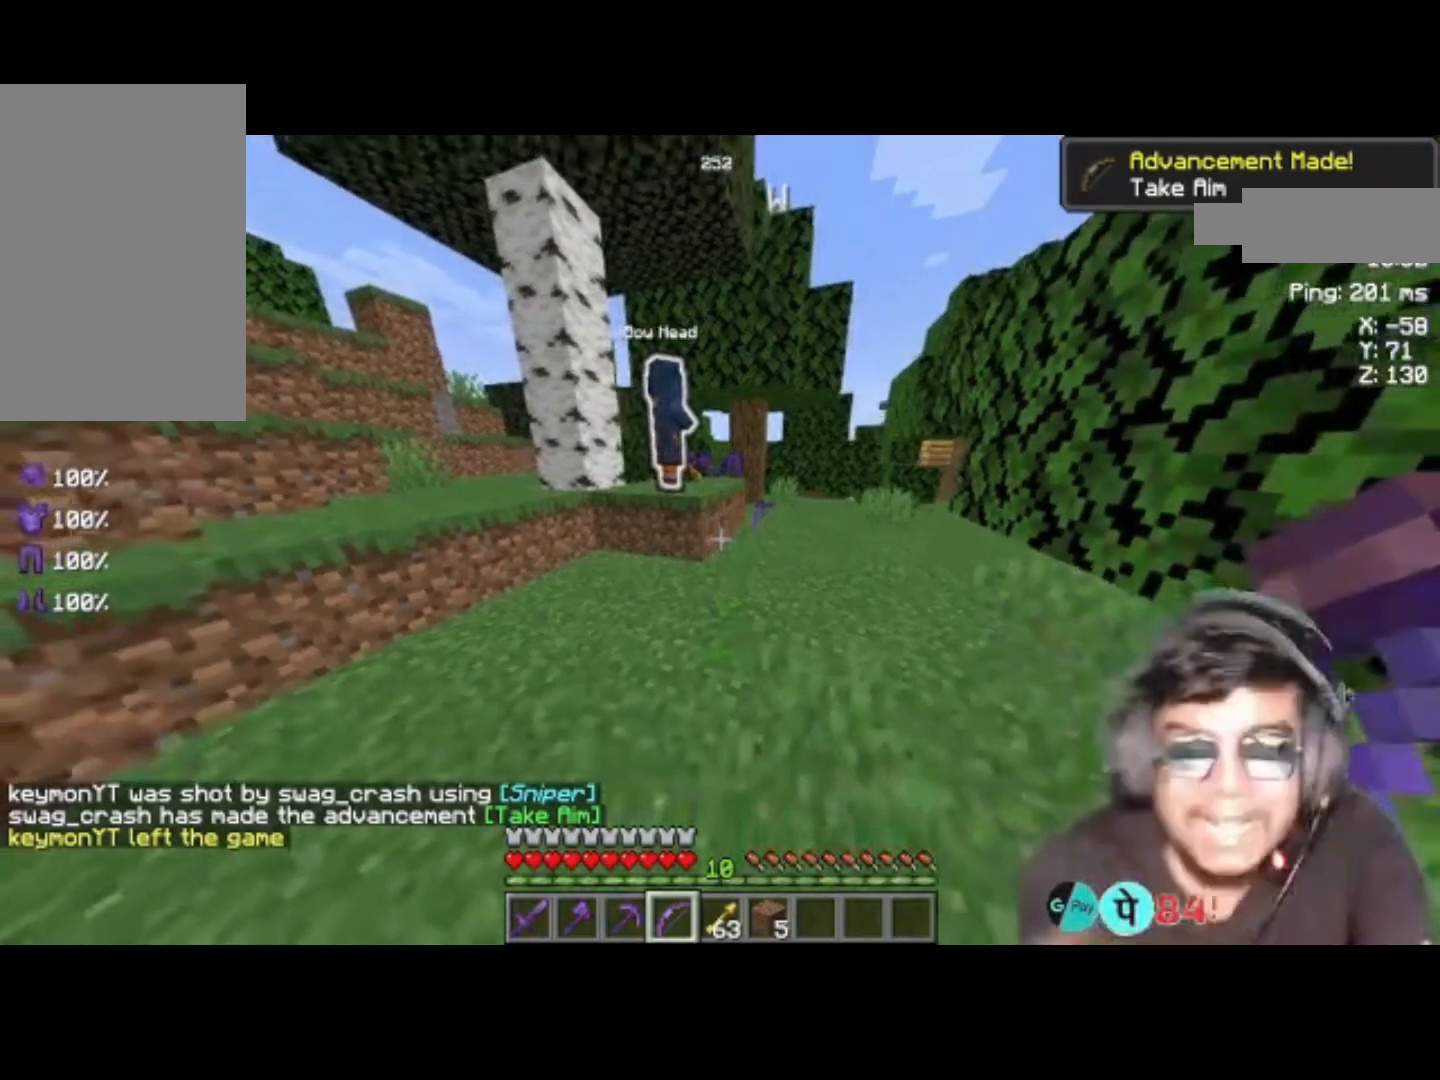
{"keys": ["w"], "events": [[467, "w", "down"]]}
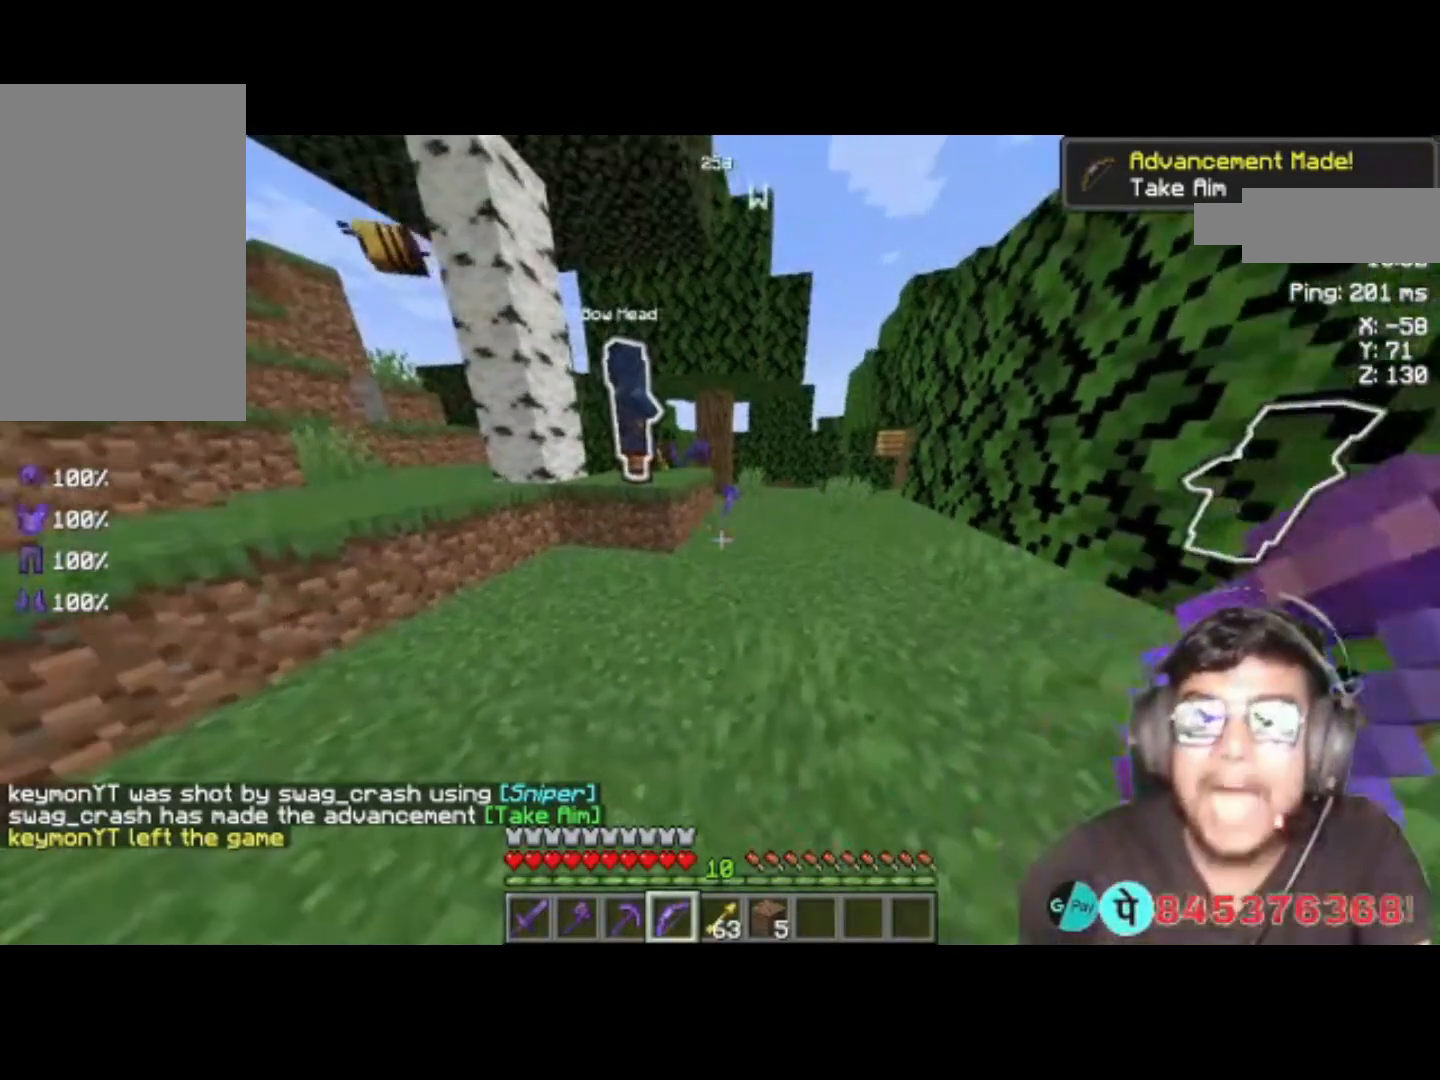
{"keys": [], "events": [[200, "w", "up"]]}
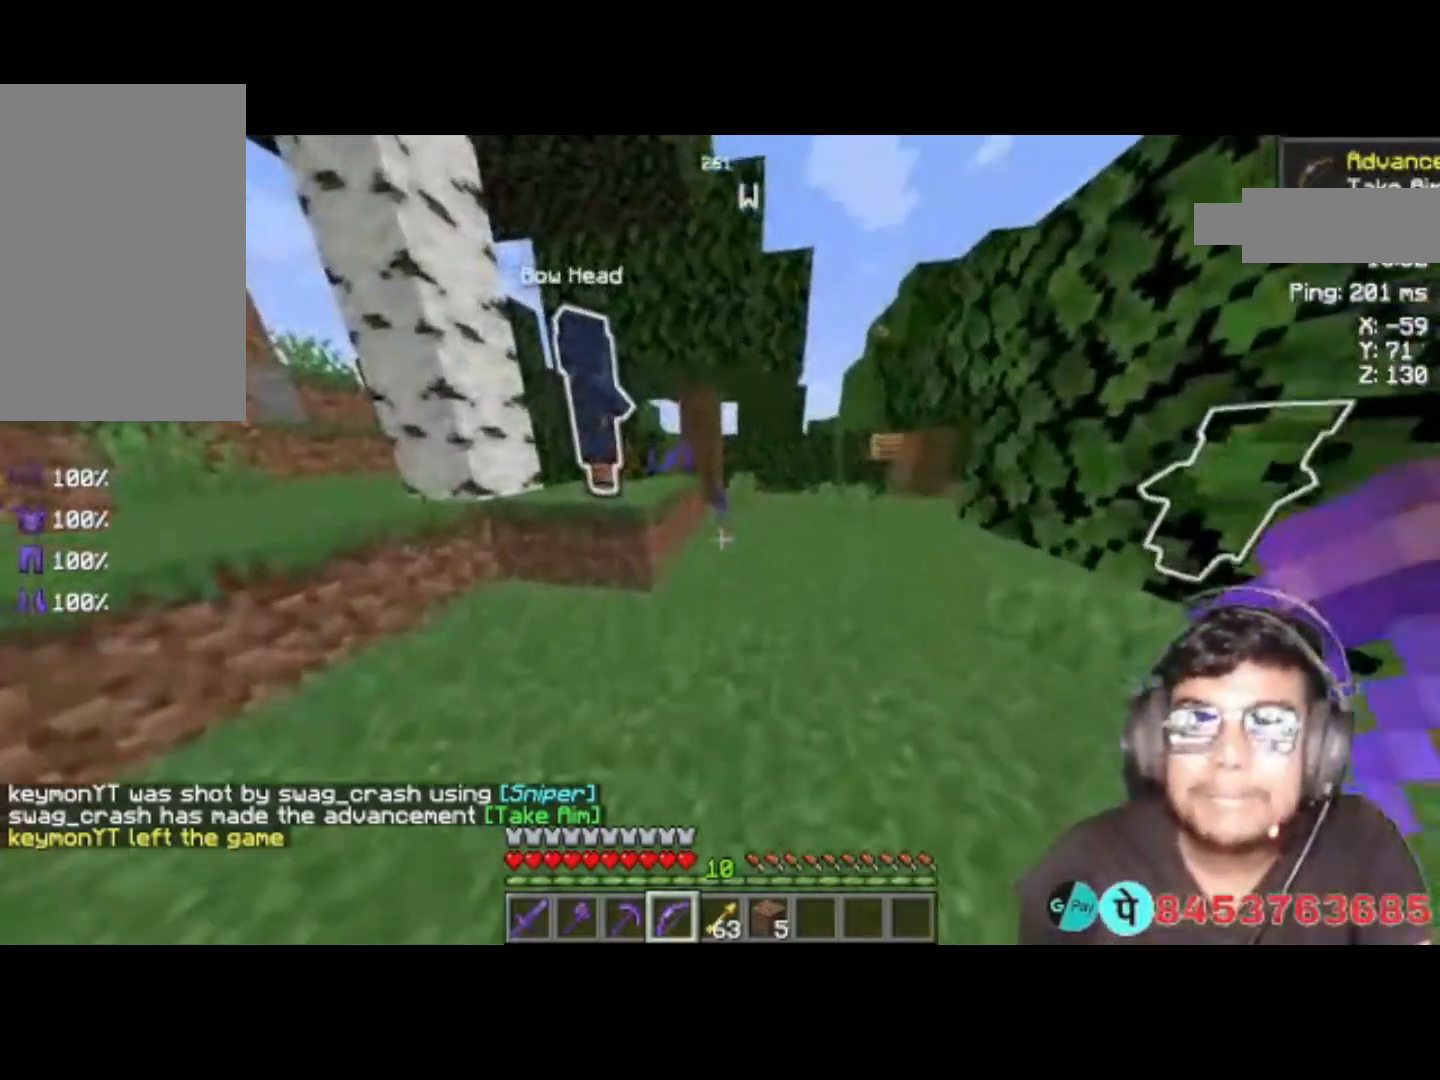
{"keys": [], "events": []}
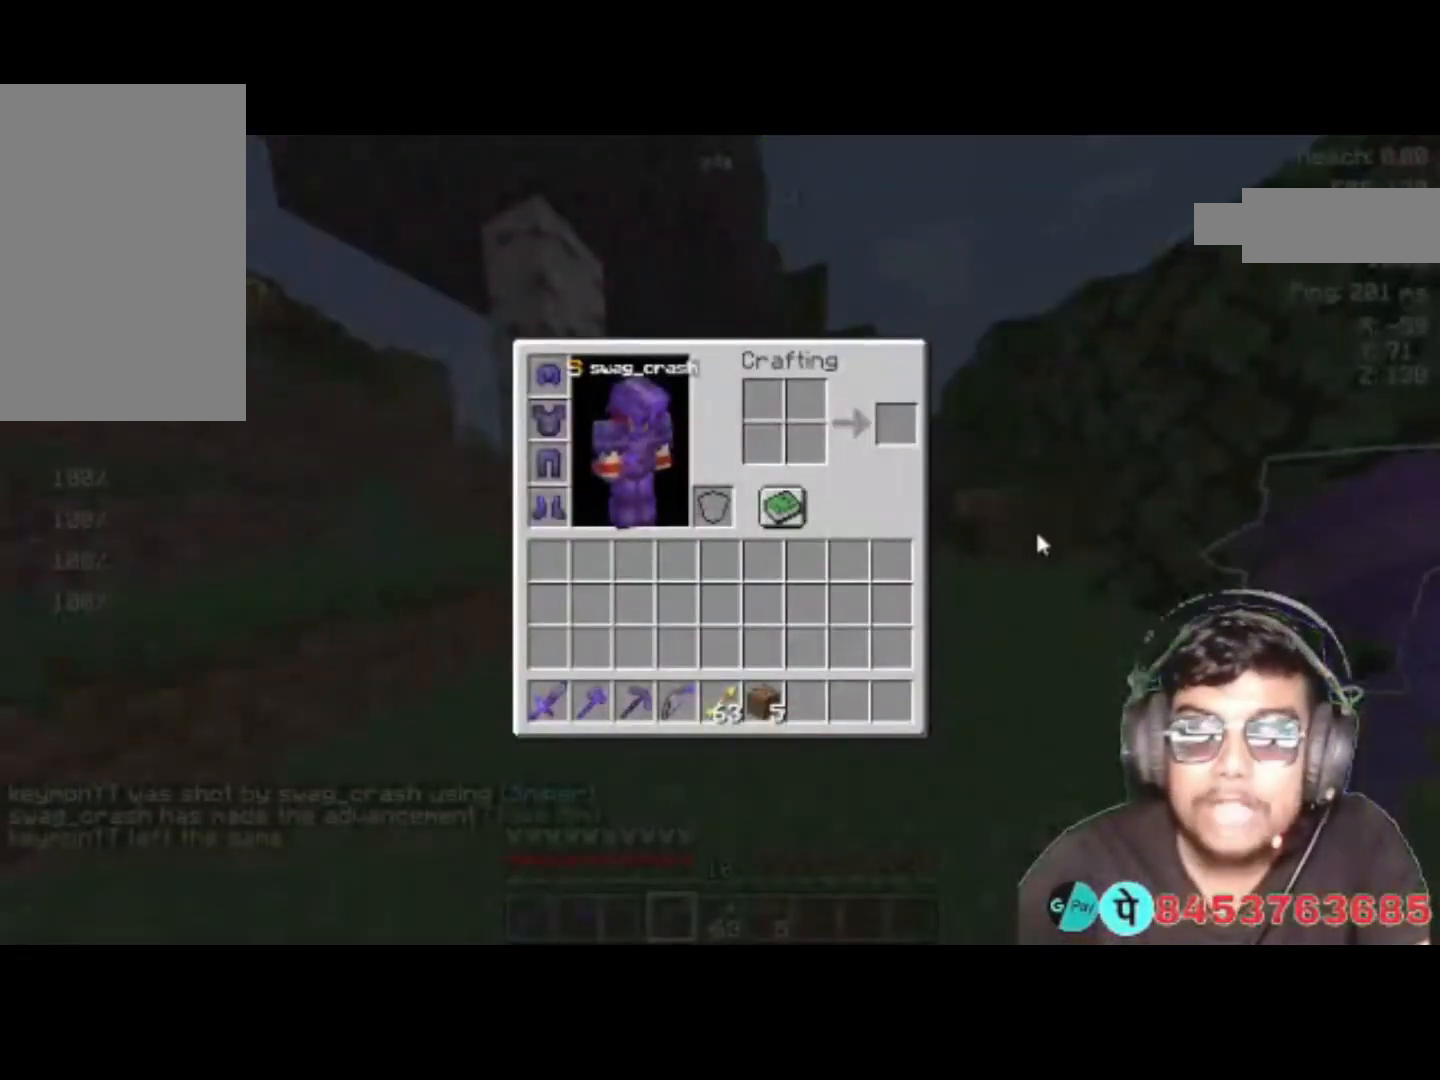
{"keys": ["w"], "events": [[500, "w", "down"]]}
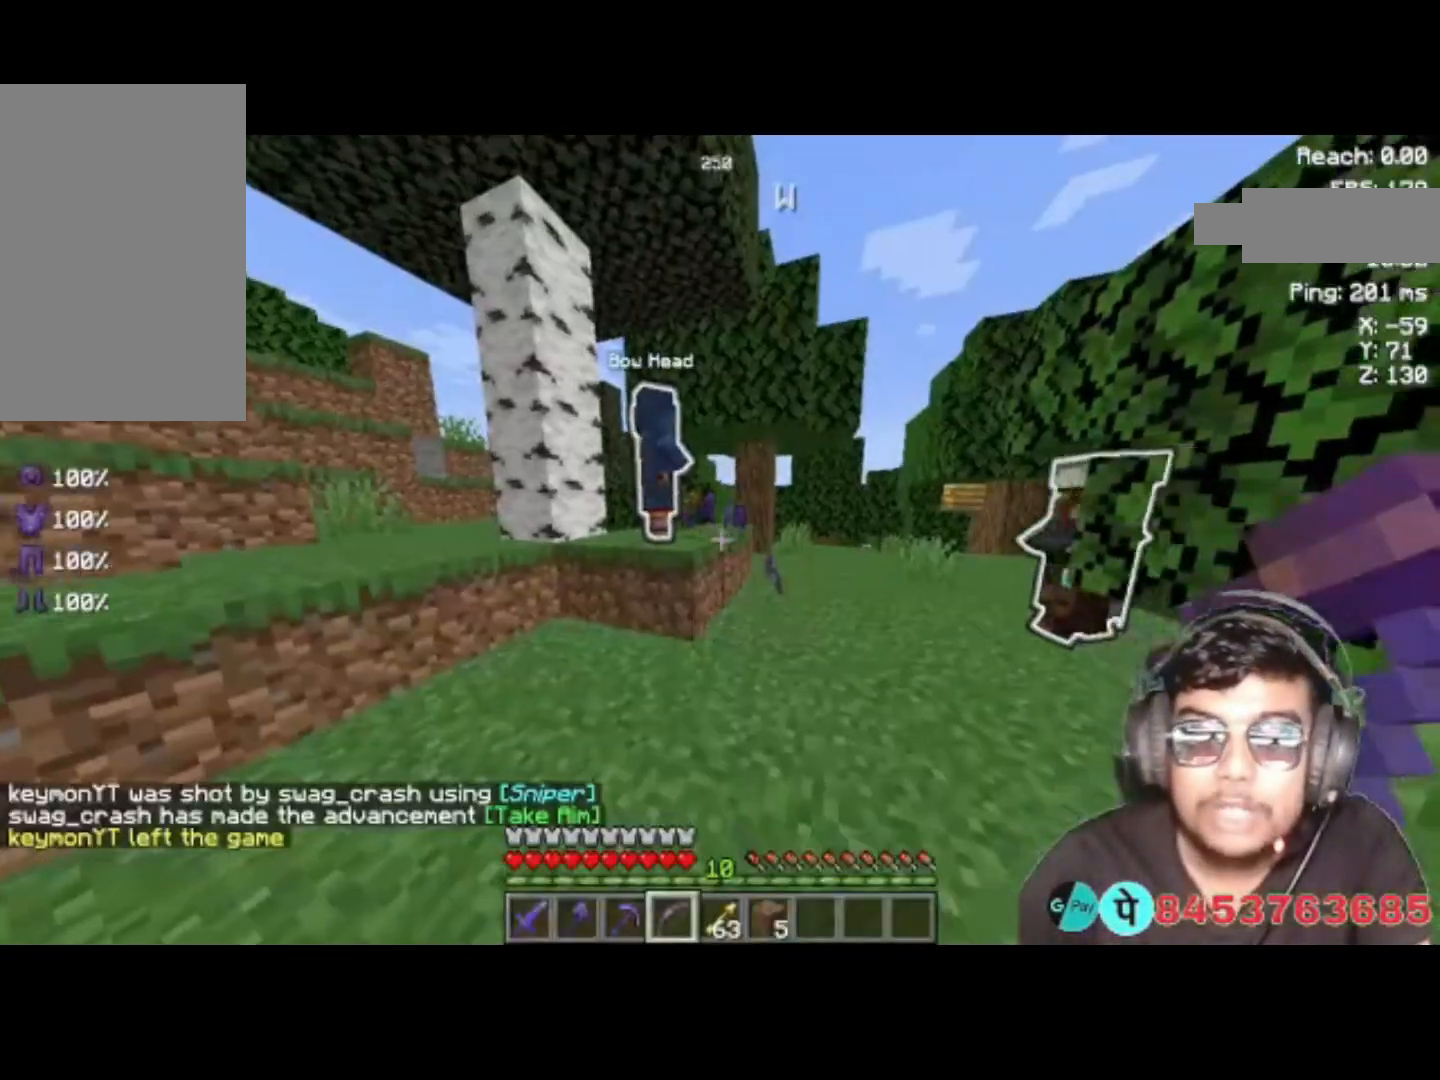
{"keys": [], "events": [[167, "w", "up"]]}
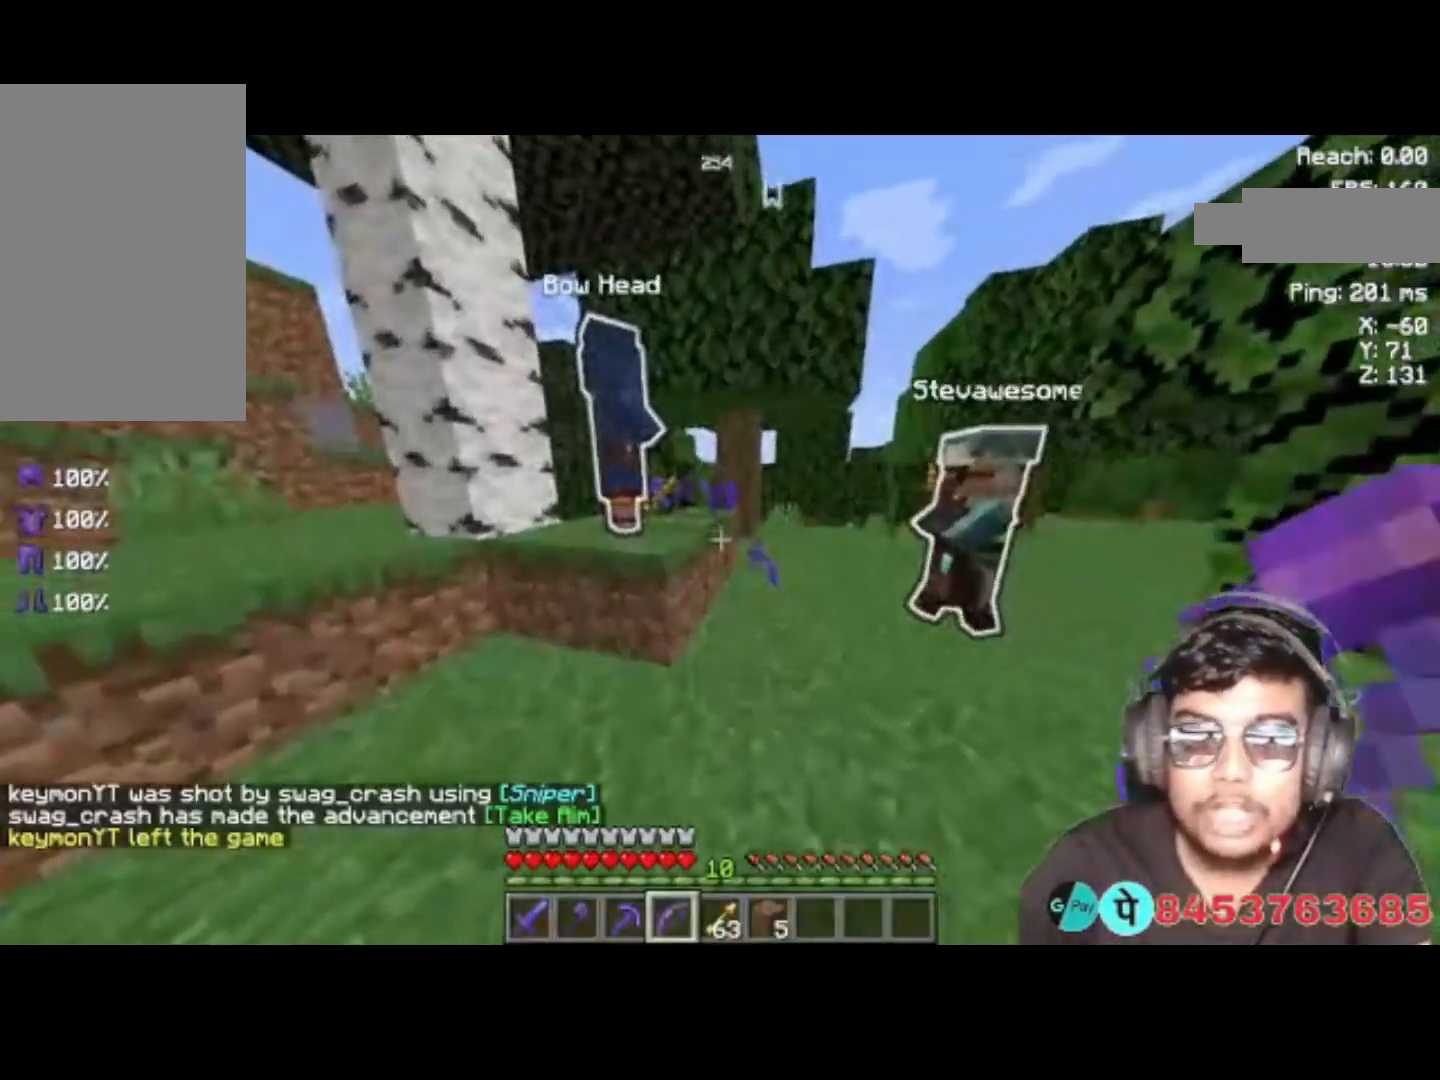
{"keys": [], "events": [[200, "d", "down"], [333, "d", "up"]]}
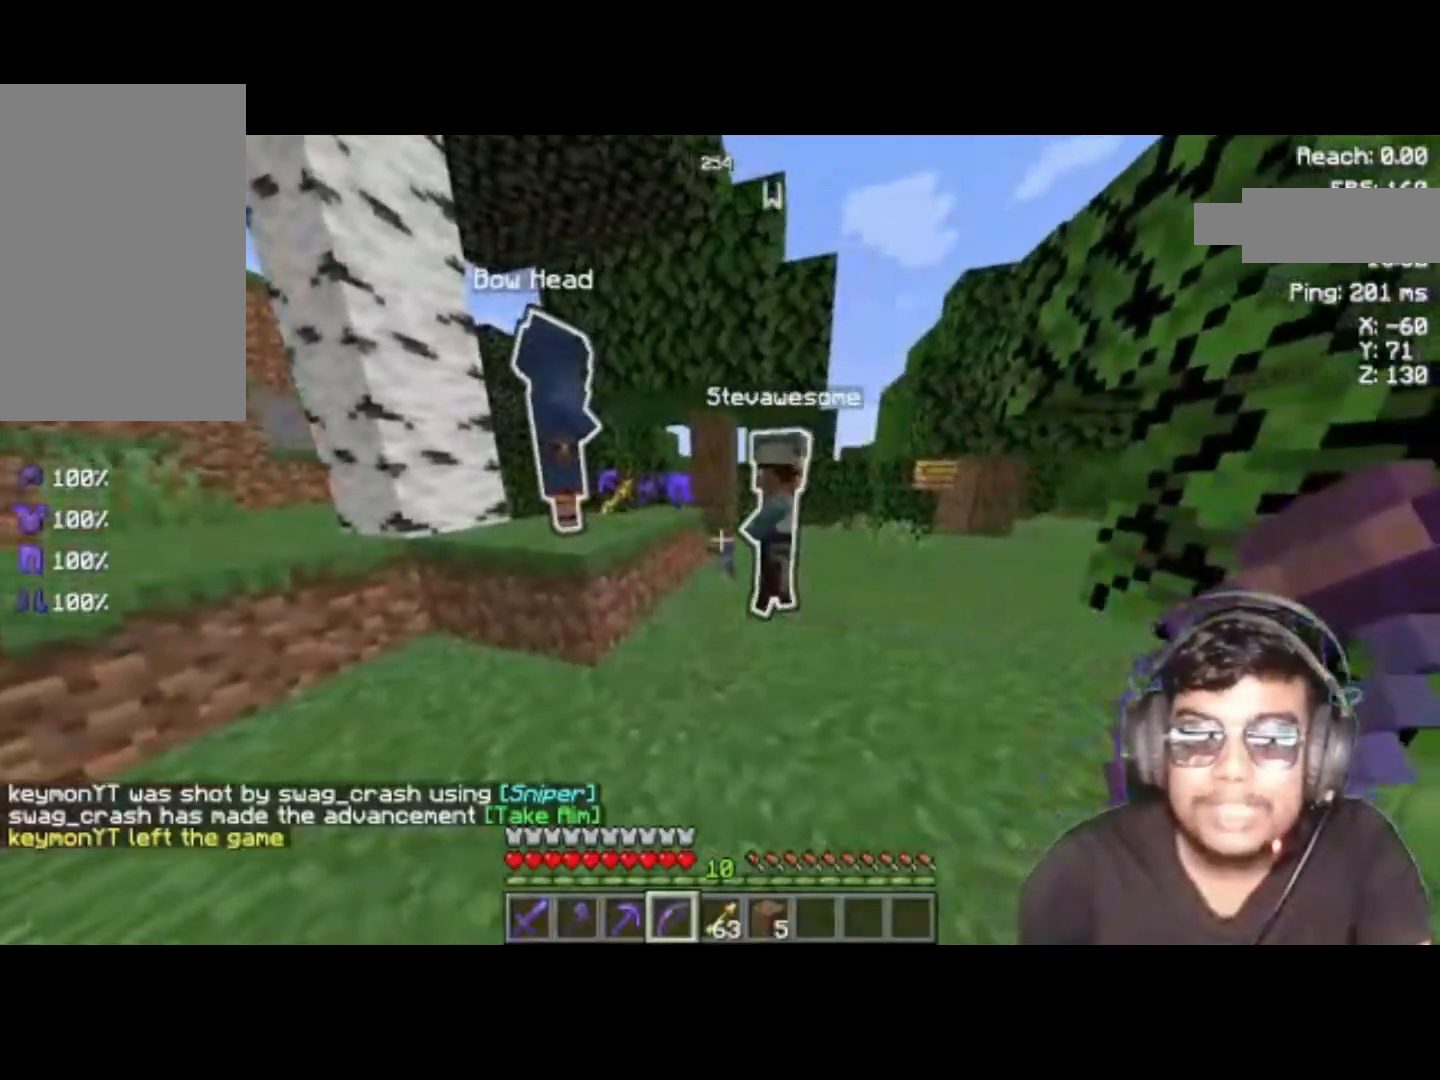
{"keys": [], "events": []}
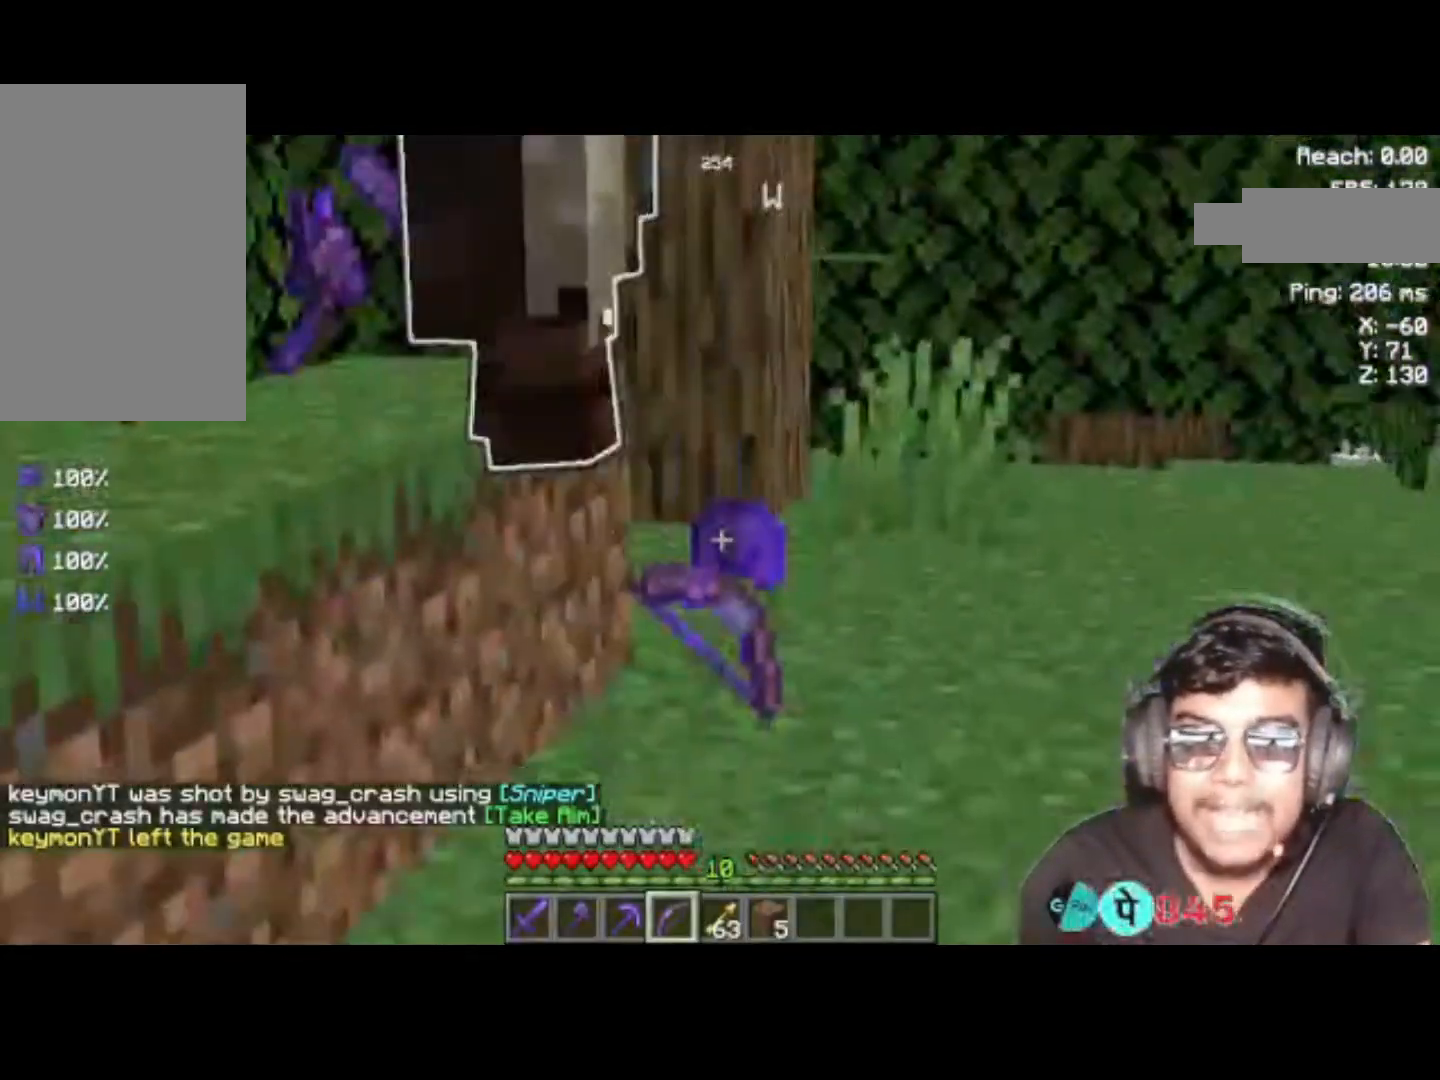
{"keys": ["w"], "events": [[433, "w", "down"]]}
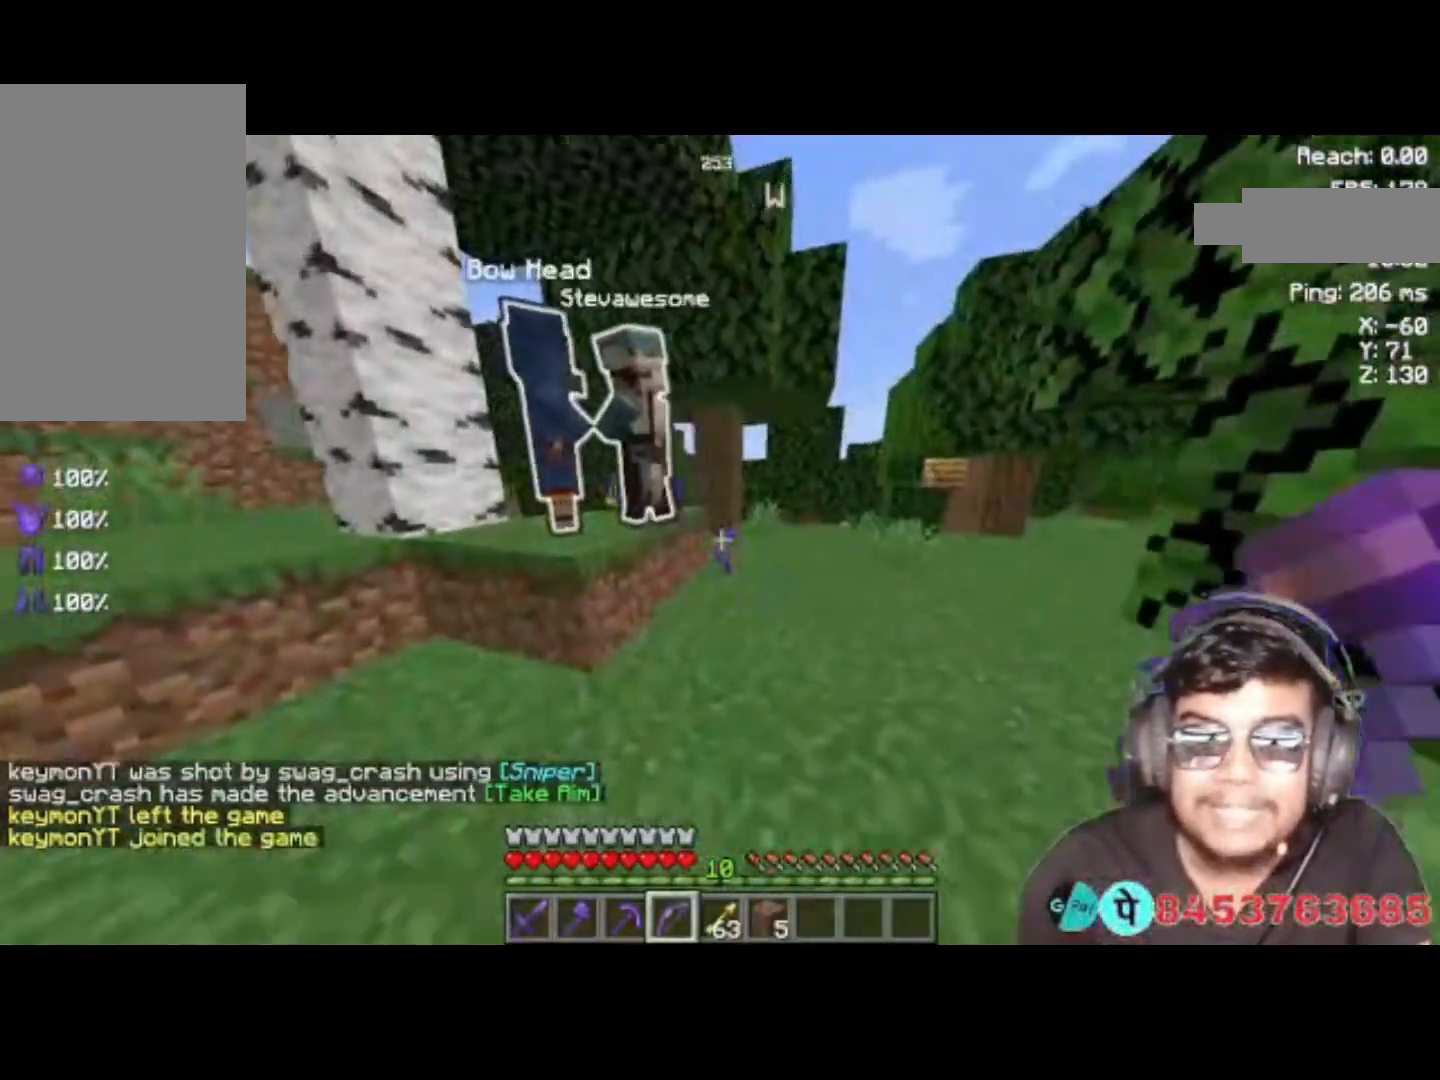
{"keys": [], "events": [[167, "w", "up"]]}
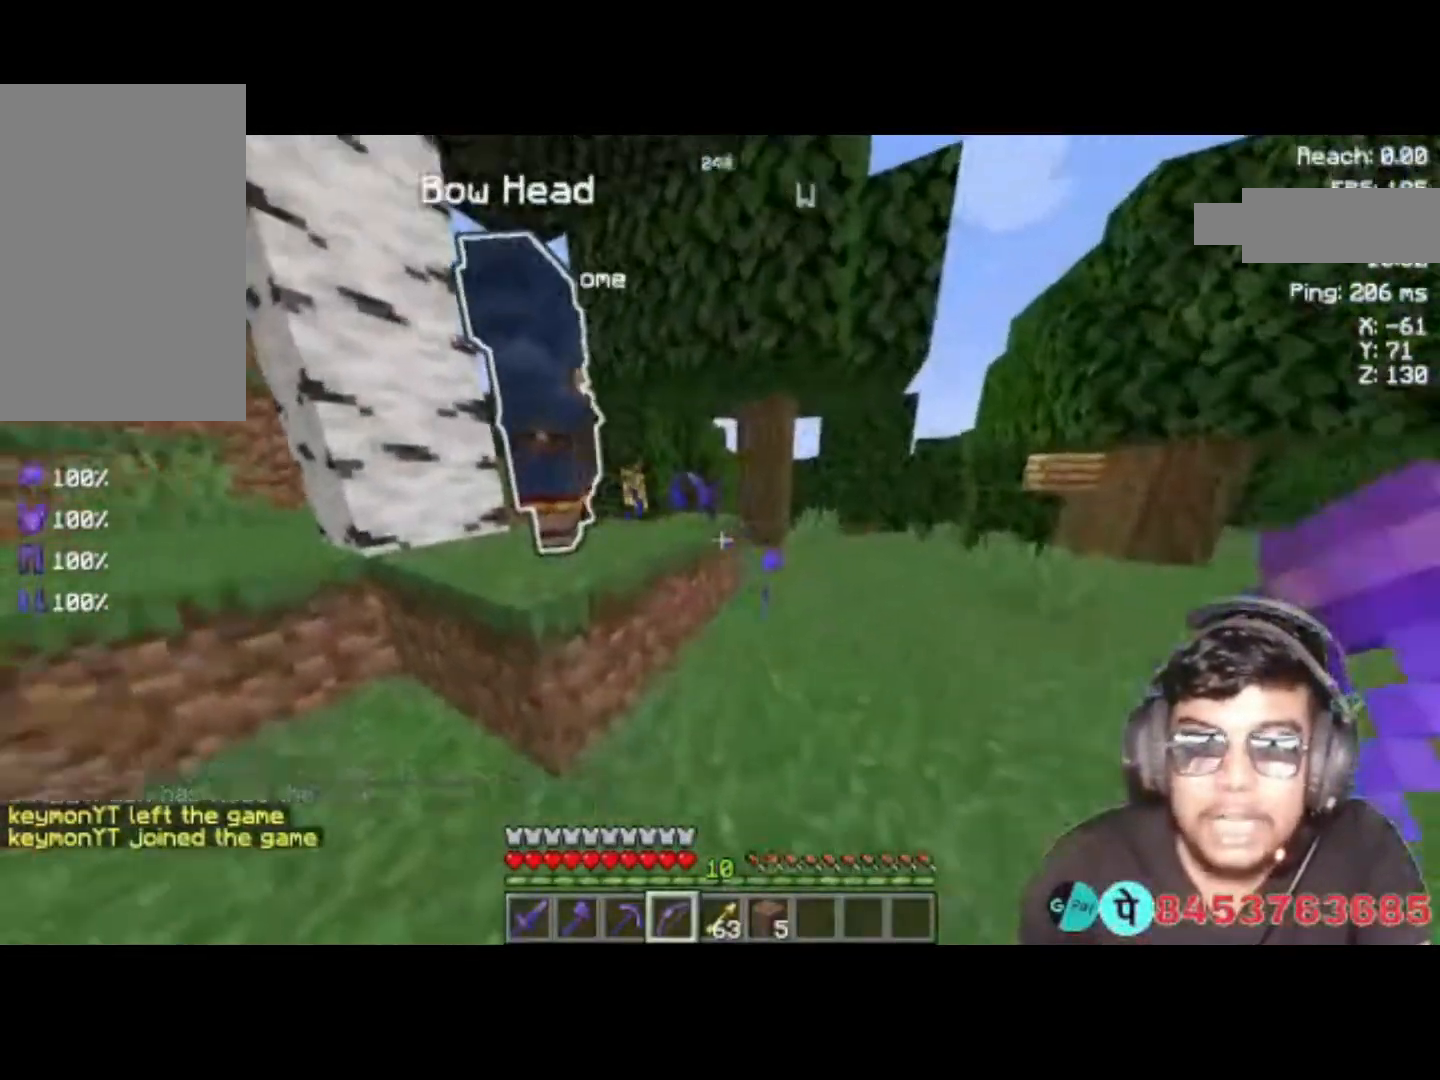
{"keys": [], "events": []}
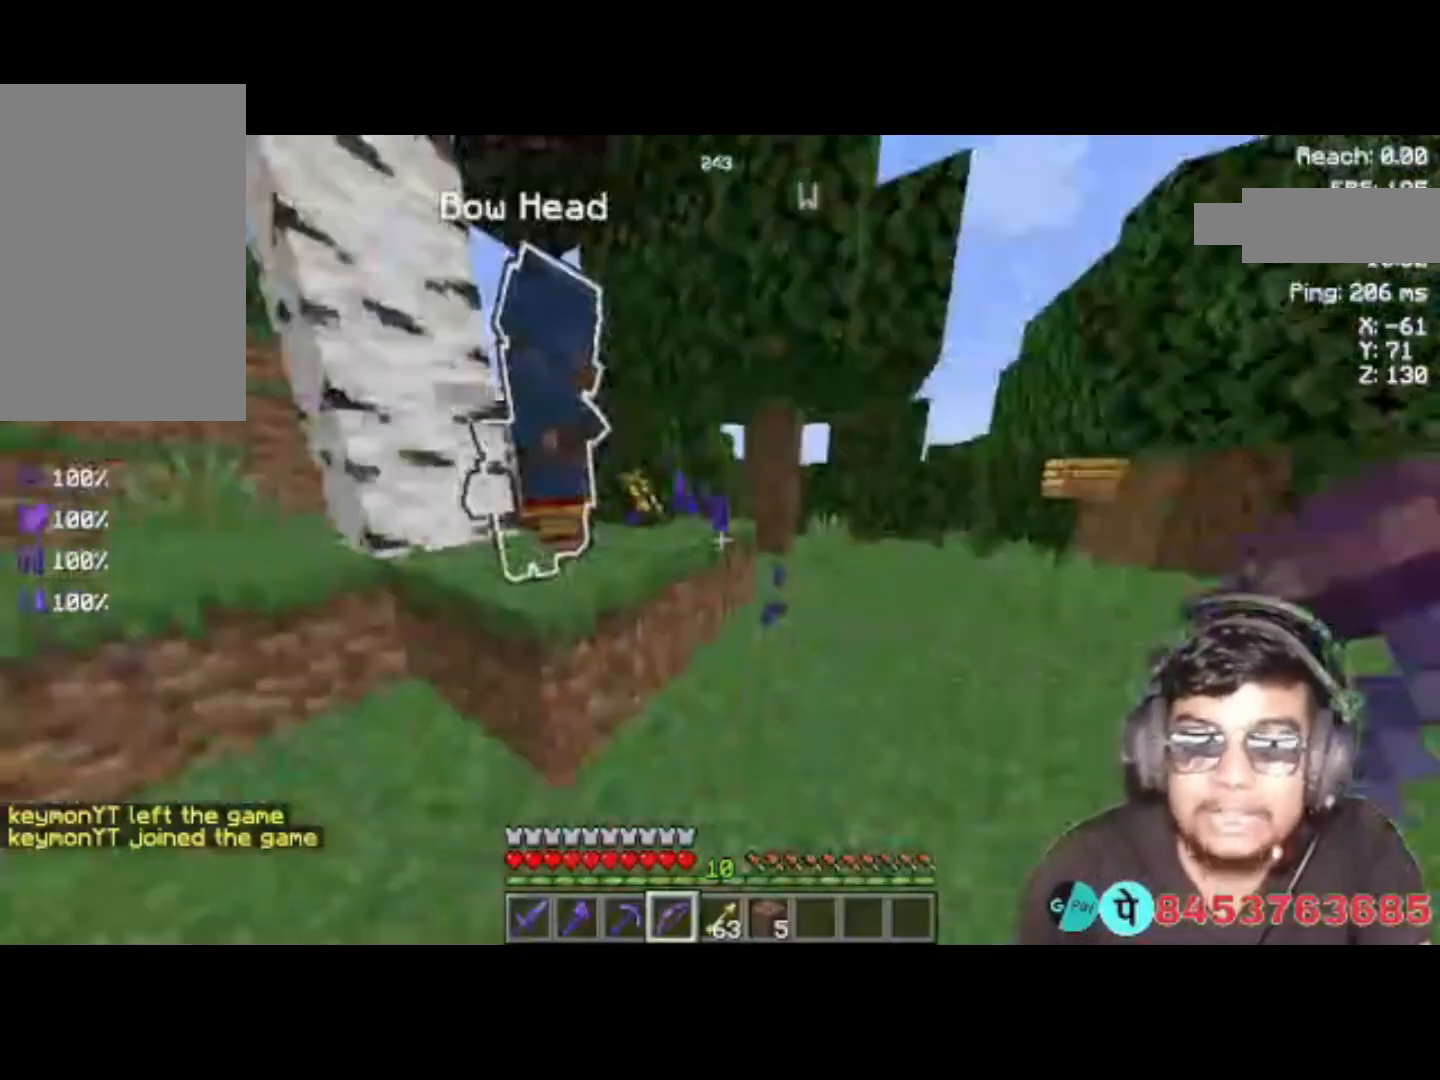
{"keys": [], "events": [[67, "s", "down"], [433, "s", "up"]]}
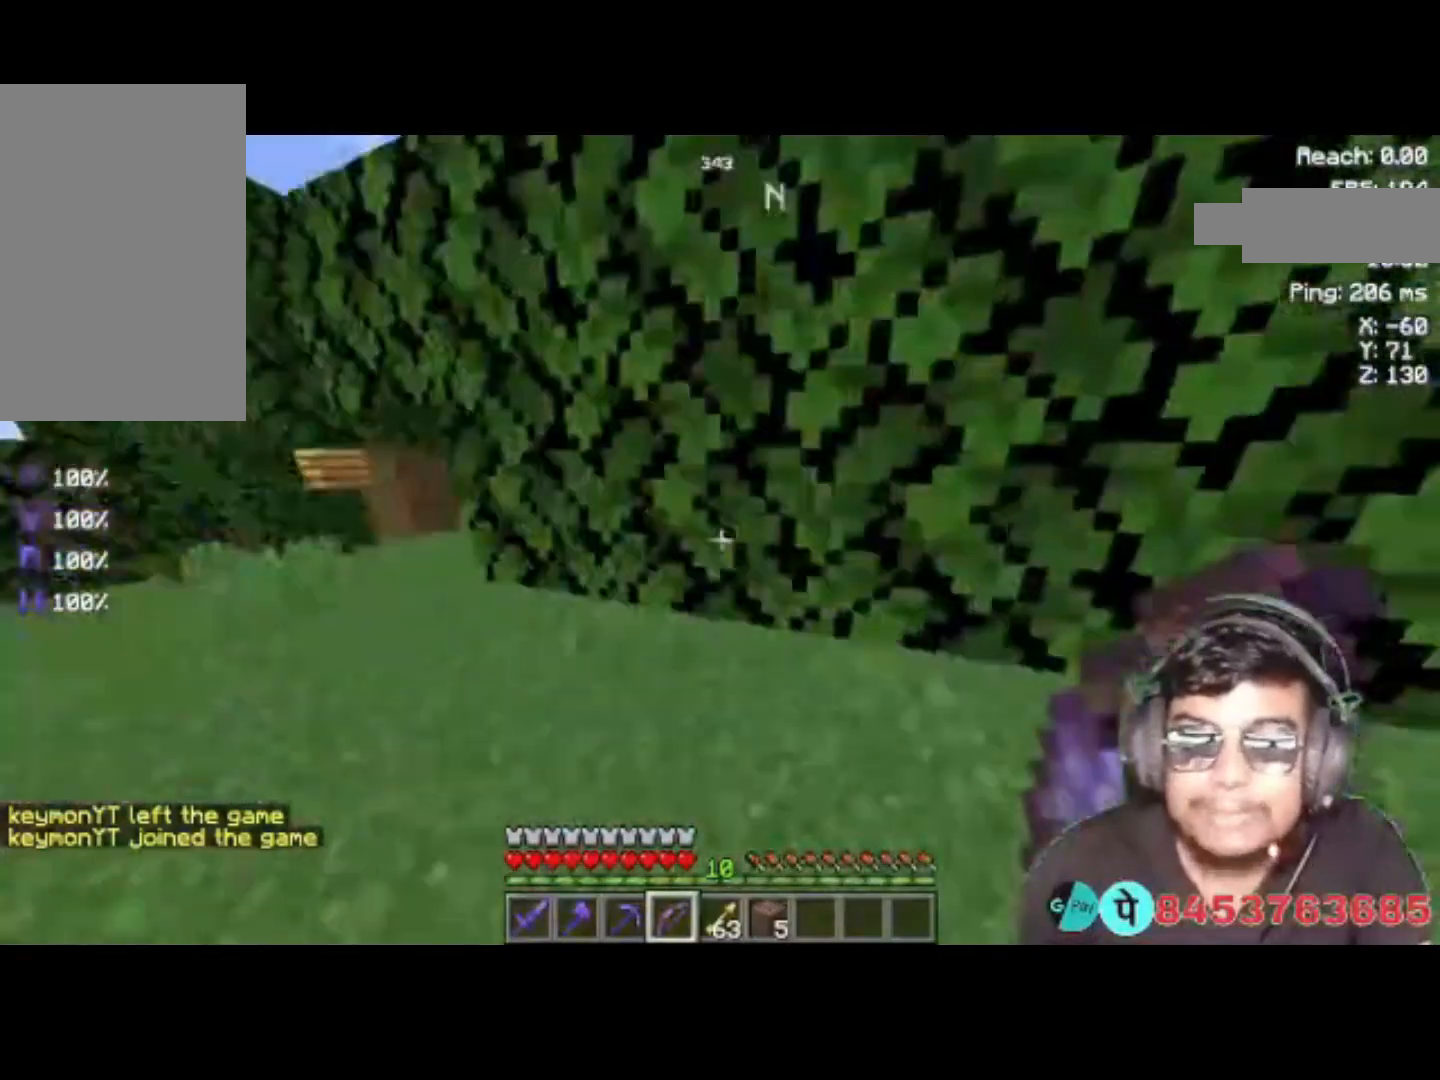
{"keys": ["w"], "events": [[100, "w", "down"]]}
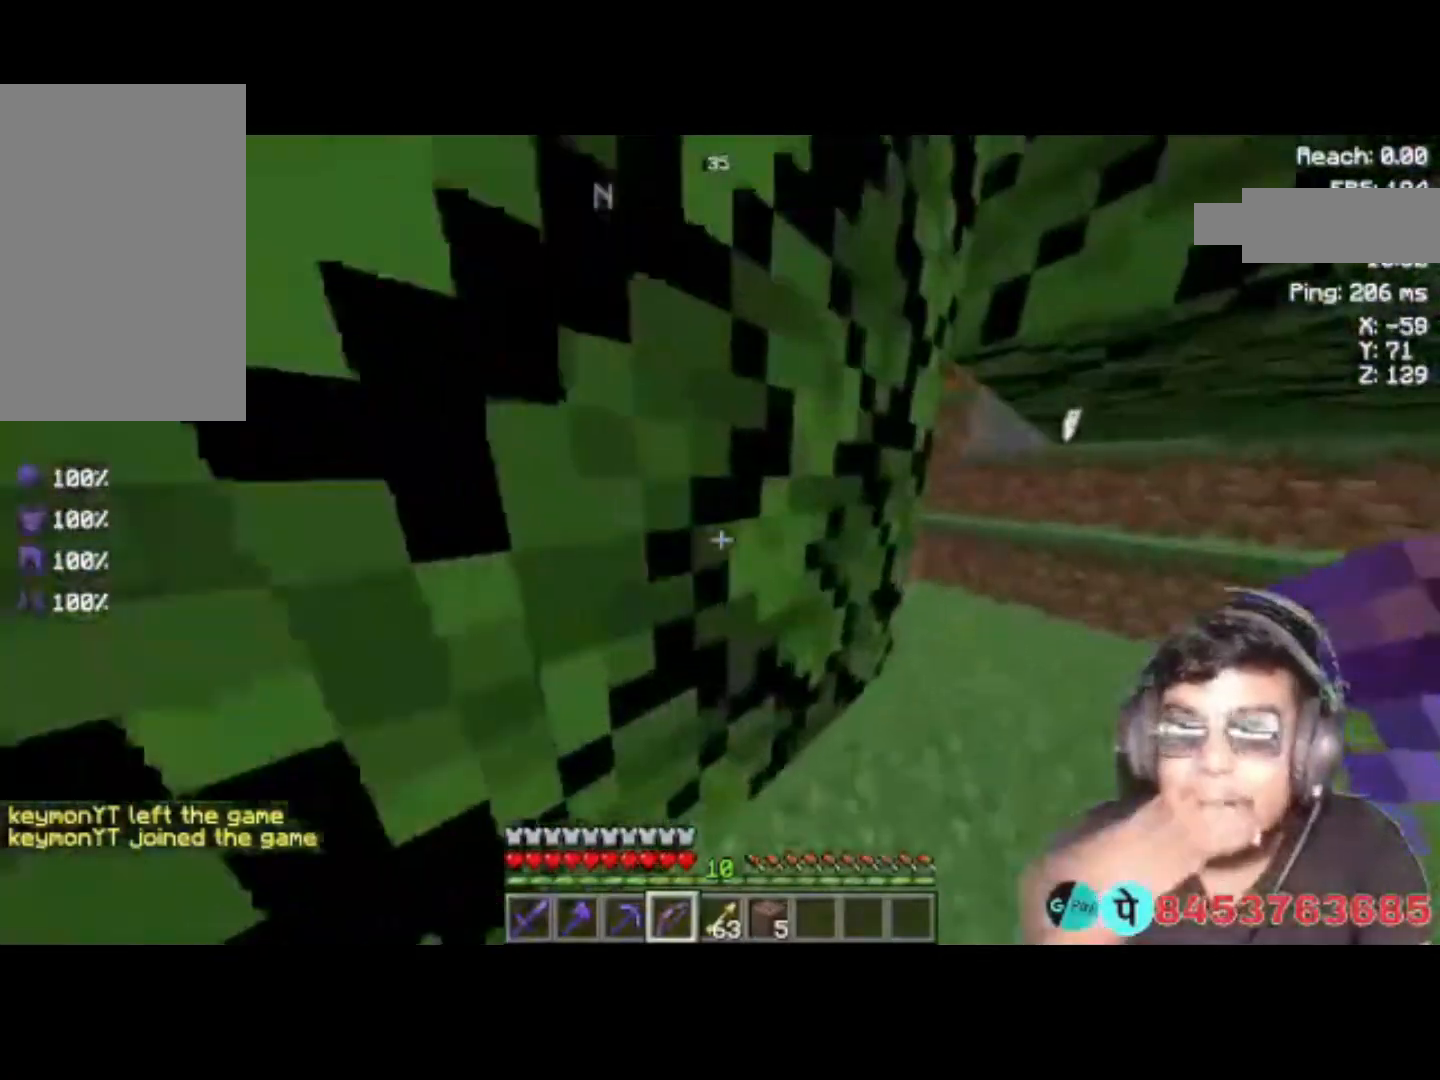
{"keys": ["a", "w"], "events": [[67, "d", "down"], [333, "d", "up"], [367, "a", "down"]]}
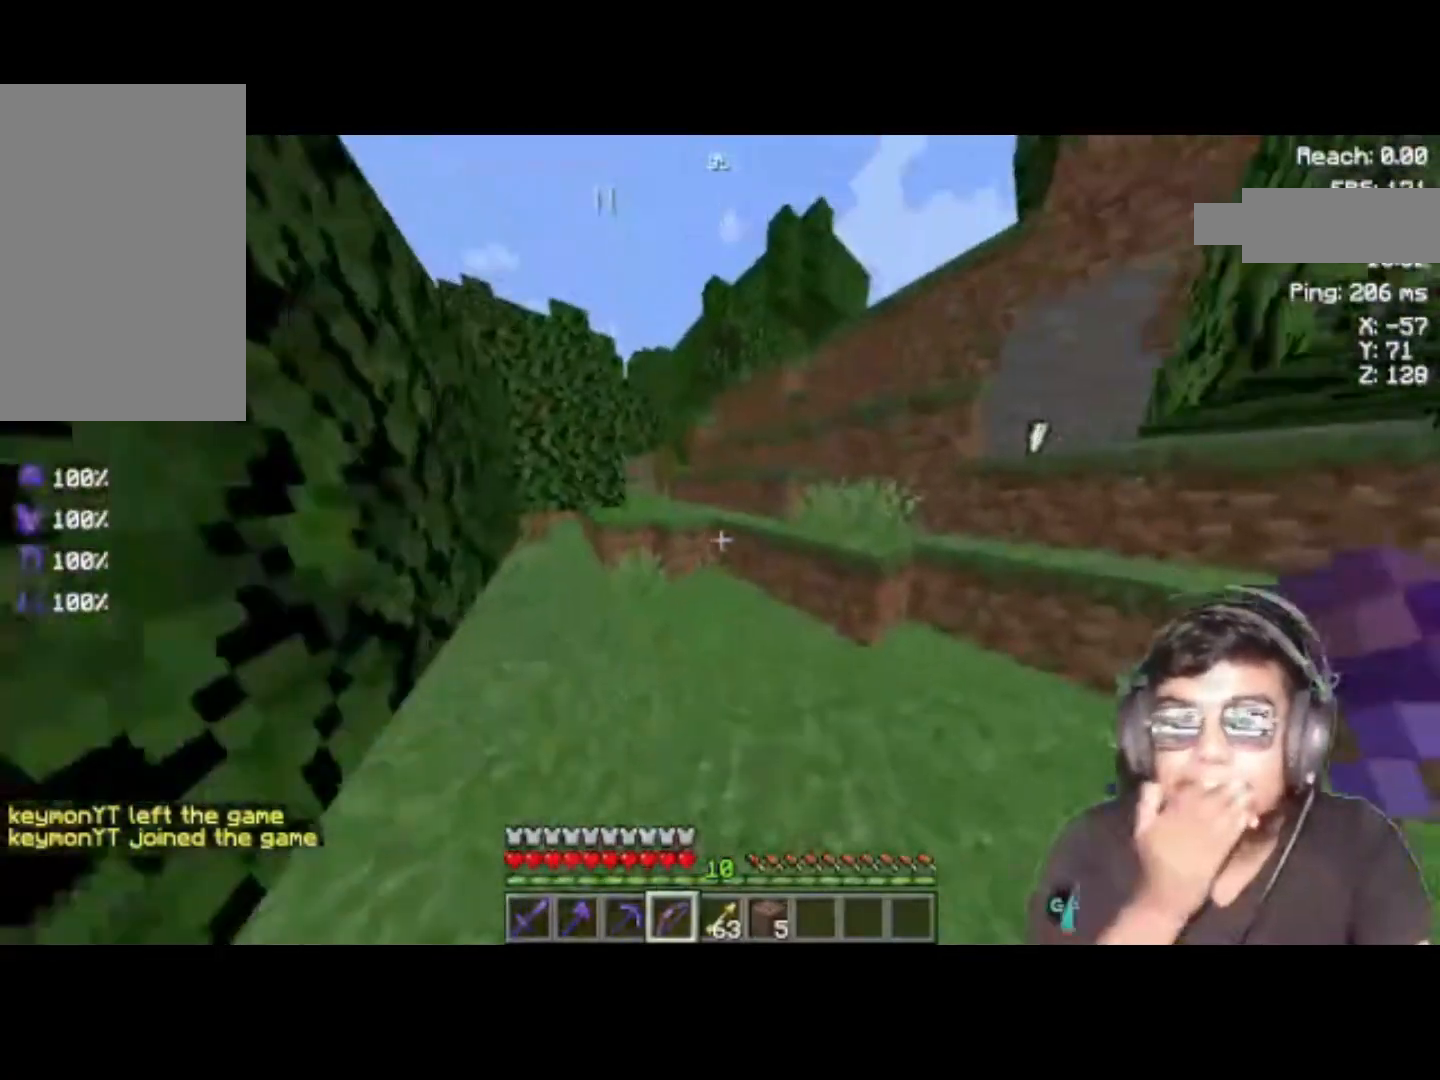
{"keys": ["w"], "events": [[67, "a", "up"]]}
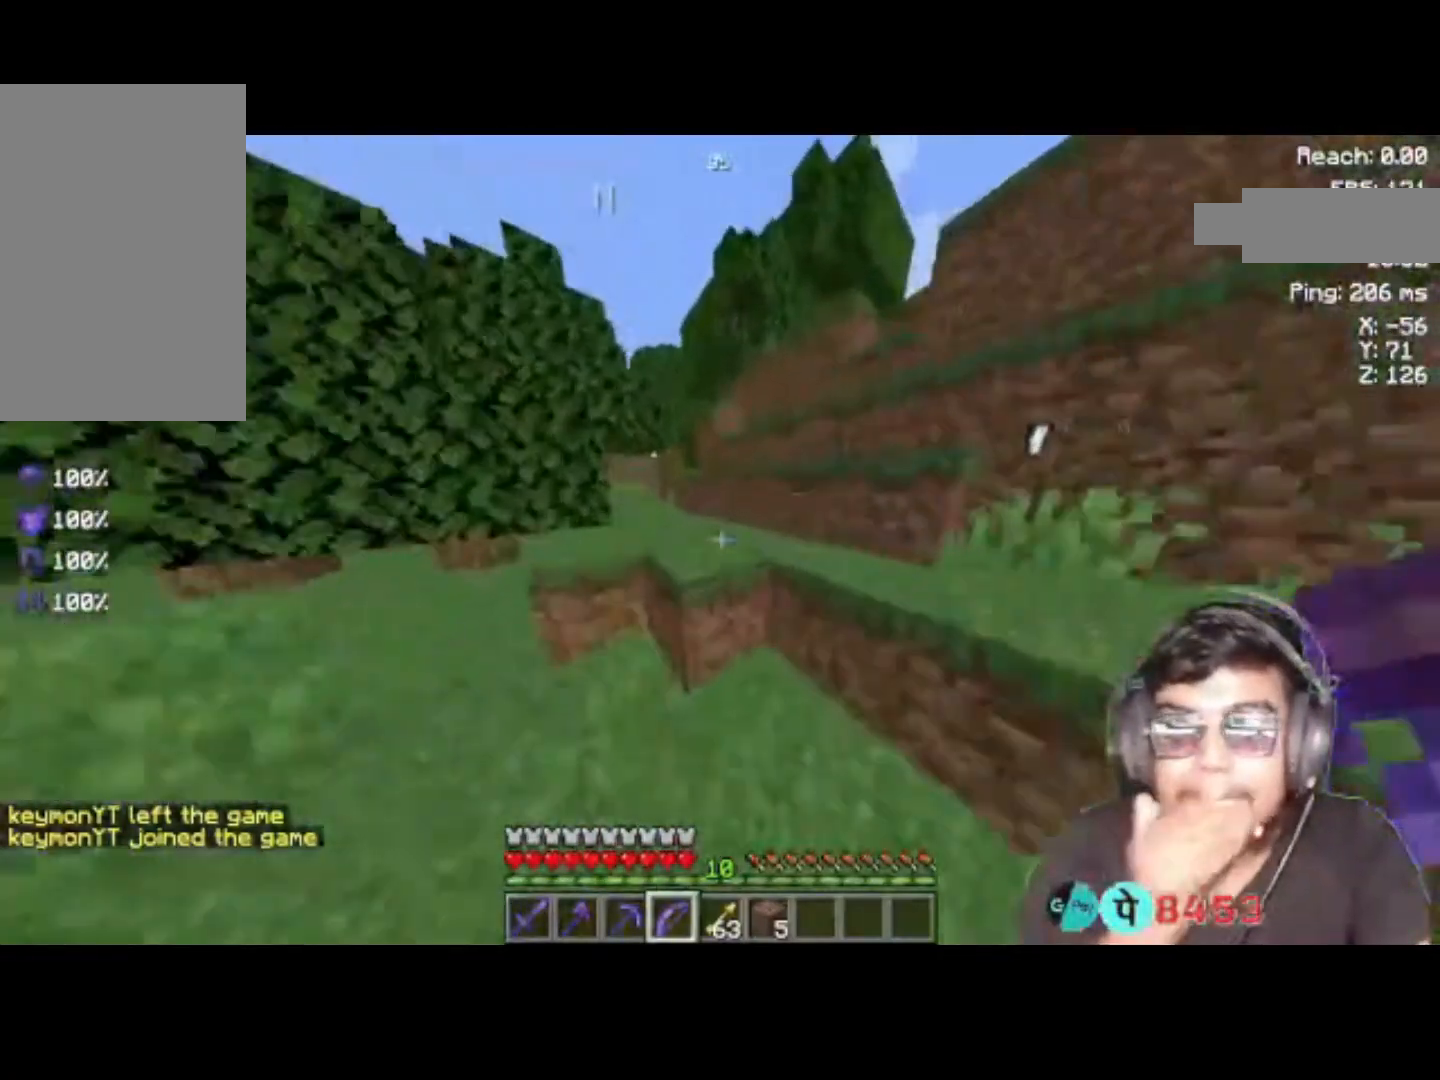
{"keys": [], "events": [[133, "space", "down"], [300, "w", "up"], [333, "space", "up"]]}
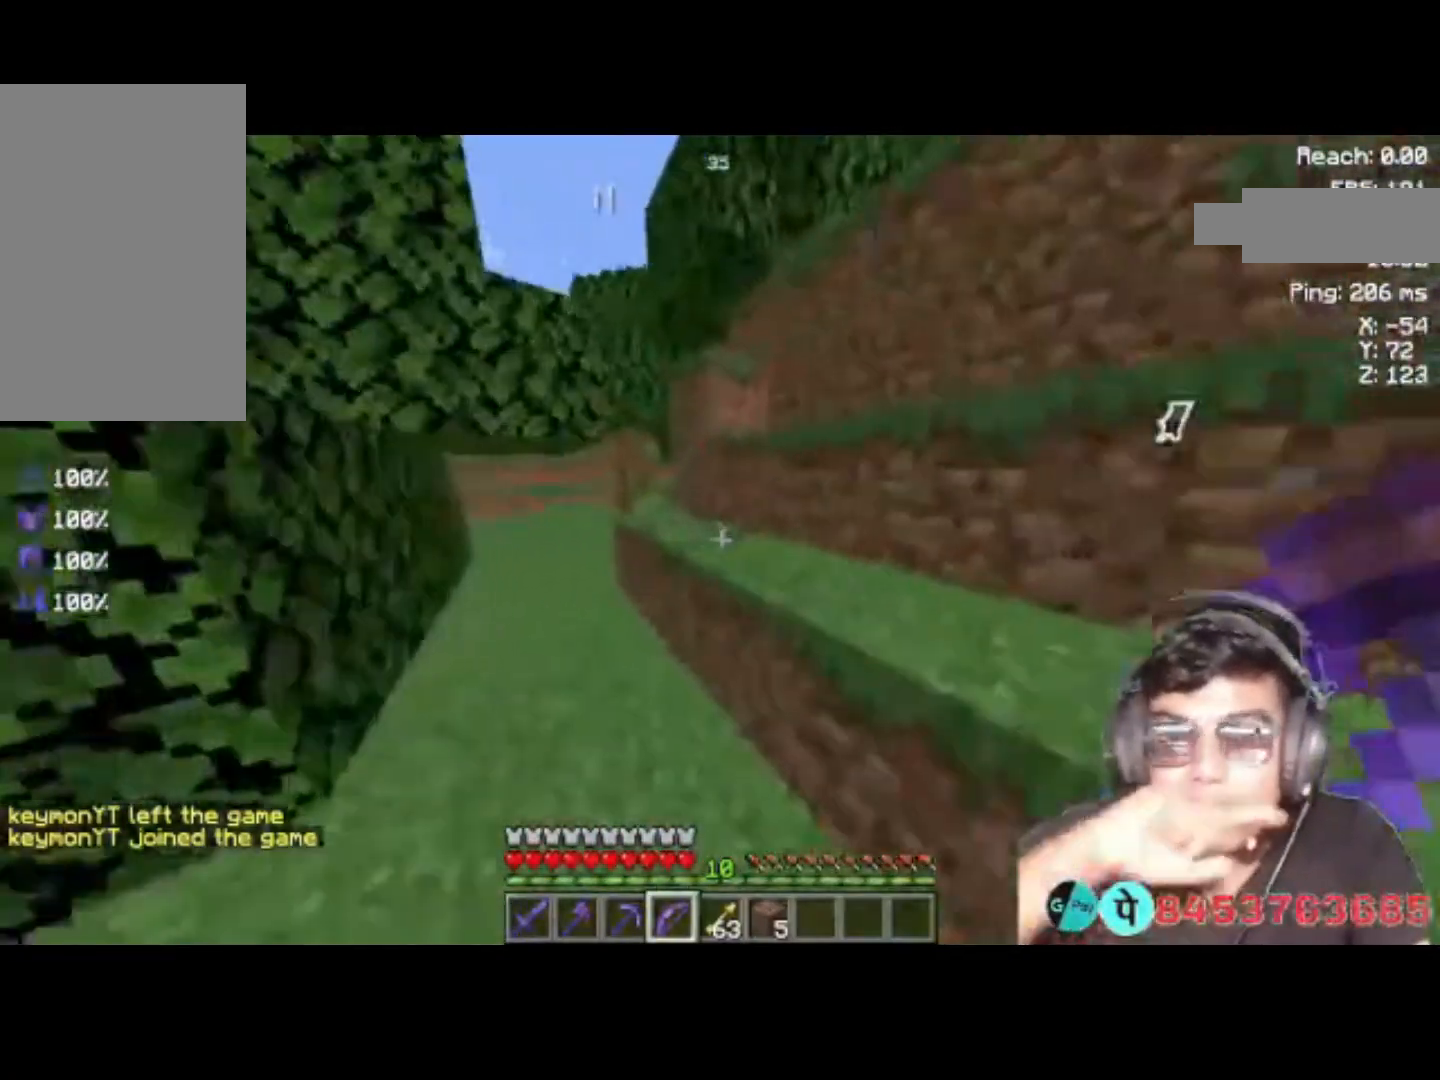
{"keys": [], "events": []}
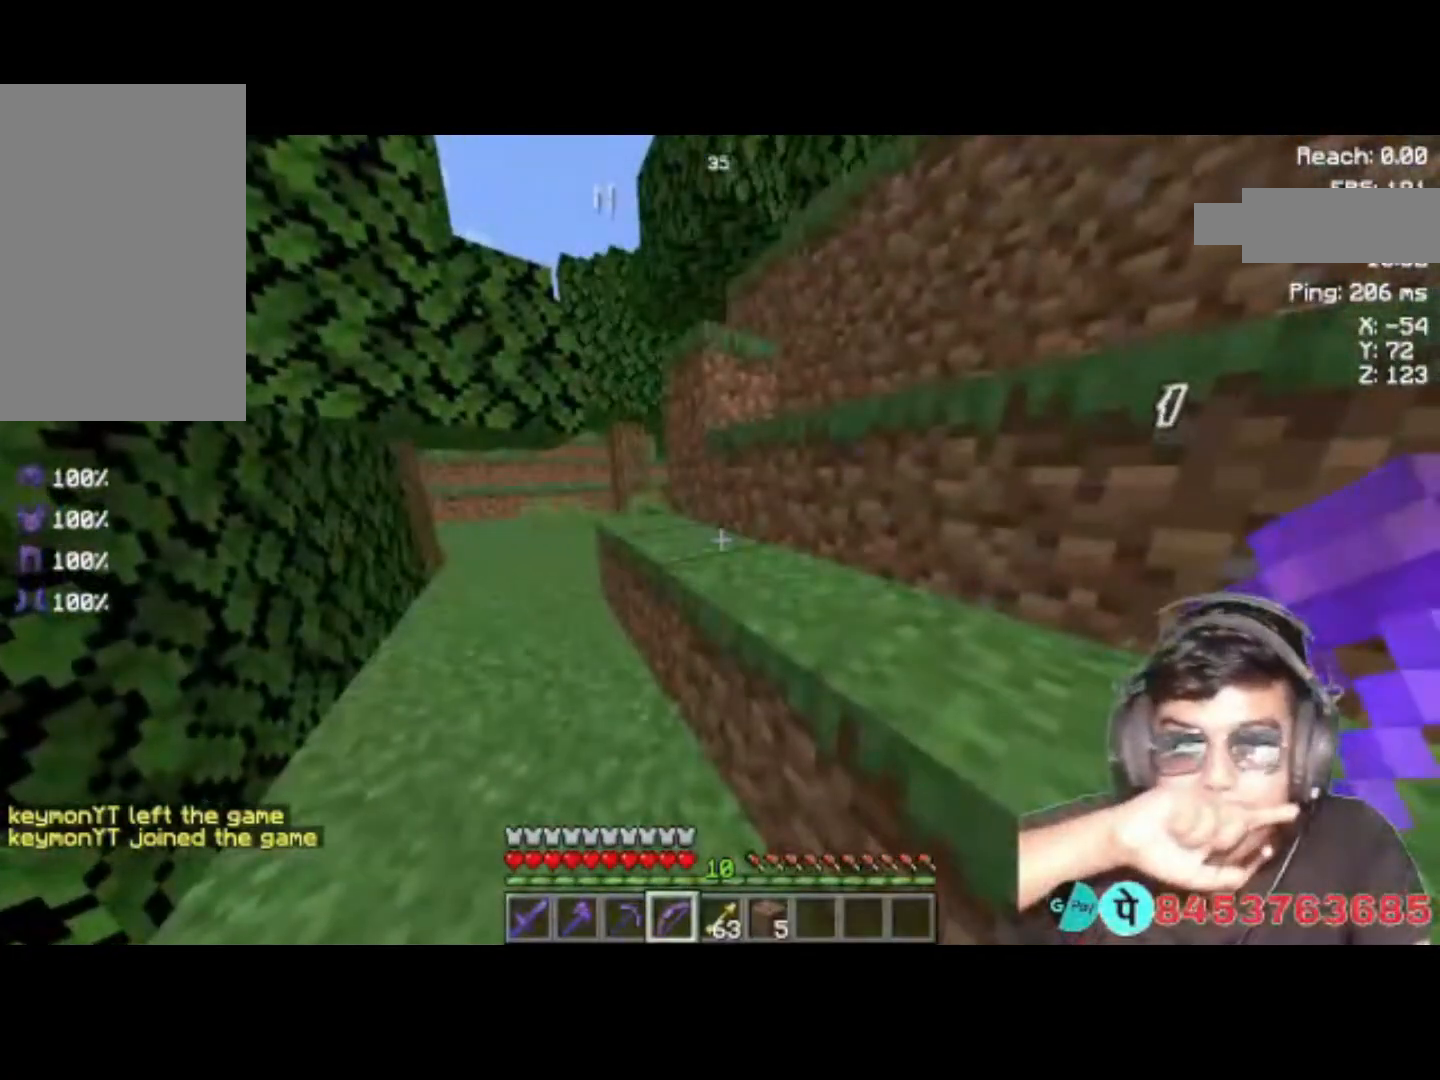
{"keys": [], "events": [[233, "a", "down"], [367, "a", "up"]]}